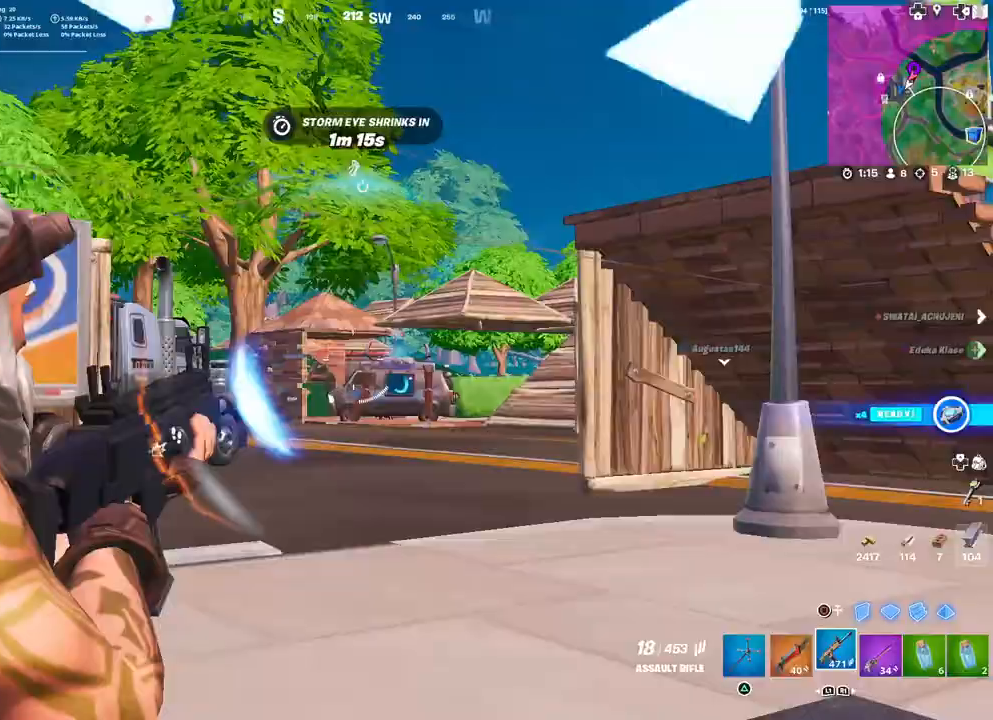
Gameplay with a controller (PlayStation layout); each line is a JSON object with the inputs held at the frame after it. "events" lists button and stick changes between this image and that frame as [ms after this image, input, new state], when the widget could be followed in between.
{"buttons": ["R2"], "left_stick": "down-right", "right_stick": "down-right", "events": [[83, "L2", "up"], [133, "L3", "down"], [183, "CIRCLE", "down"], [250, "CIRCLE", "up"], [250, "L3", "up"], [250, "left_stick", "up-right"], [317, "right_stick", "down-left"], [367, "R2", "down"], [433, "left_stick", "down-right"], [483, "right_stick", "down-right"]]}
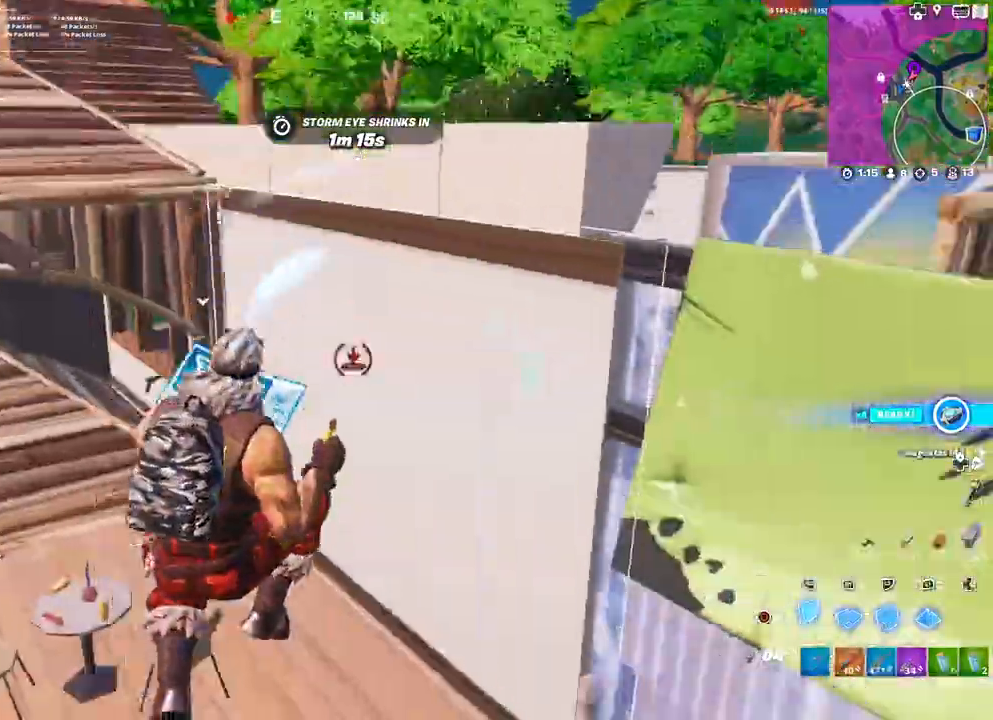
{"buttons": [], "left_stick": "left", "right_stick": "center", "events": [[17, "right_stick", "center"], [33, "L2", "down"], [150, "L2", "up"], [200, "L2", "down"], [200, "left_stick", "down"], [217, "CIRCLE", "down"], [267, "CIRCLE", "up"], [267, "L2", "up"], [267, "R2", "up"], [383, "right_stick", "left"], [500, "left_stick", "left"], [500, "right_stick", "center"]]}
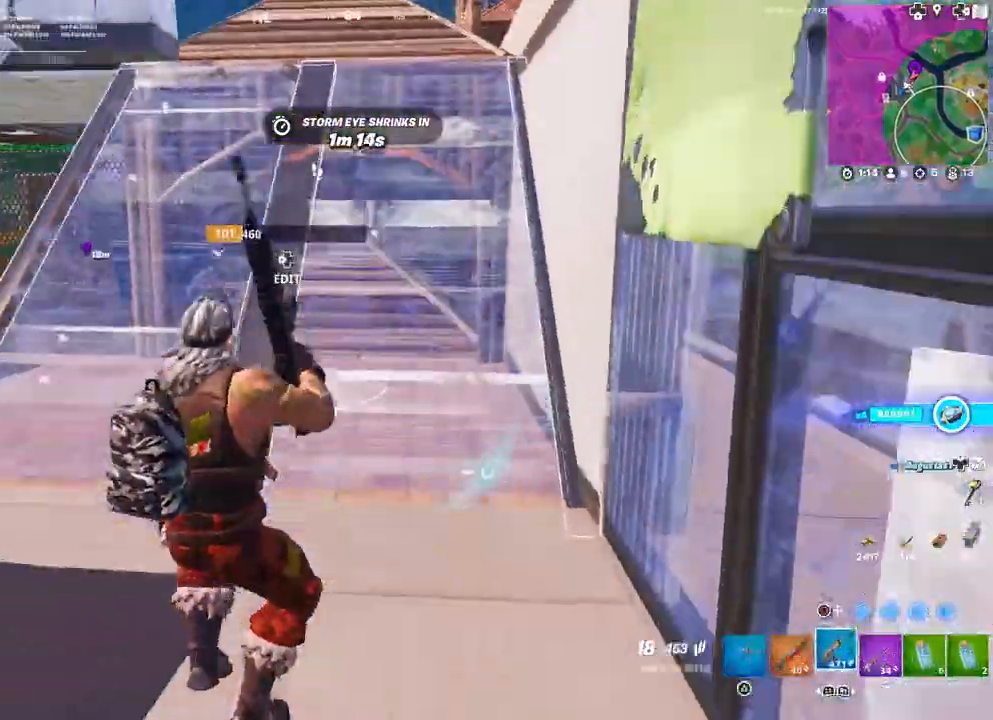
{"buttons": [], "left_stick": "up-left", "right_stick": "center", "events": [[167, "left_stick", "down-left"], [367, "CIRCLE", "down"], [417, "CIRCLE", "up"], [500, "left_stick", "up-left"]]}
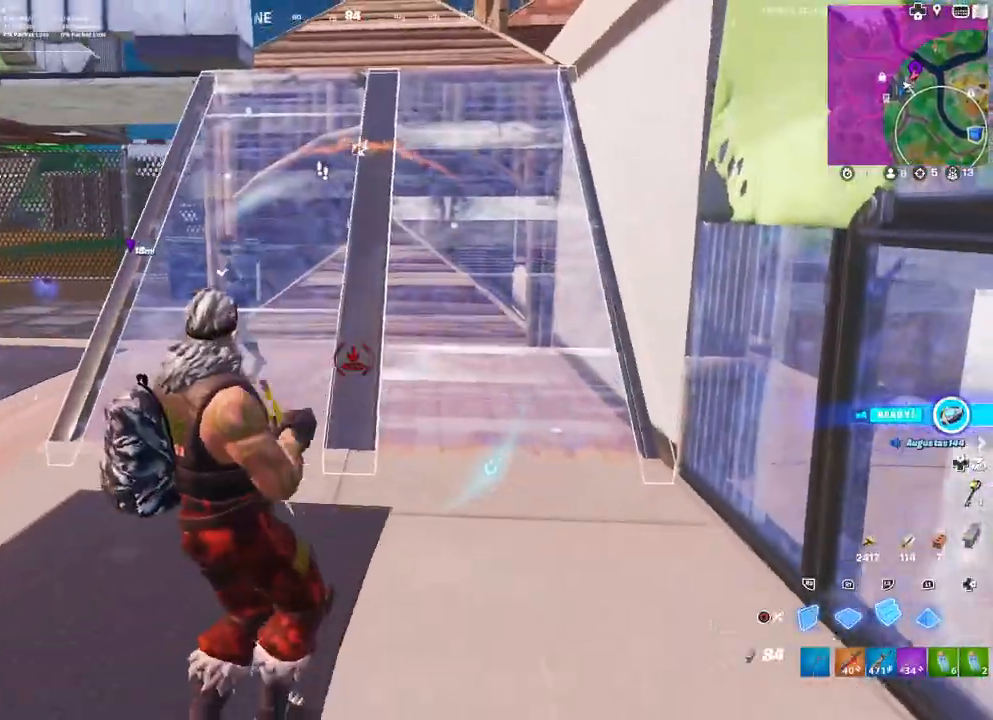
{"buttons": [], "left_stick": "right", "right_stick": "left", "events": [[50, "R2", "down"], [67, "L2", "down"], [83, "L3", "down"], [150, "L3", "up"], [183, "L2", "up"], [183, "left_stick", "up-right"], [250, "L2", "down"], [333, "right_stick", "left"], [367, "L2", "up"], [400, "CIRCLE", "down"], [417, "left_stick", "right"], [450, "R2", "up"], [467, "CIRCLE", "up"]]}
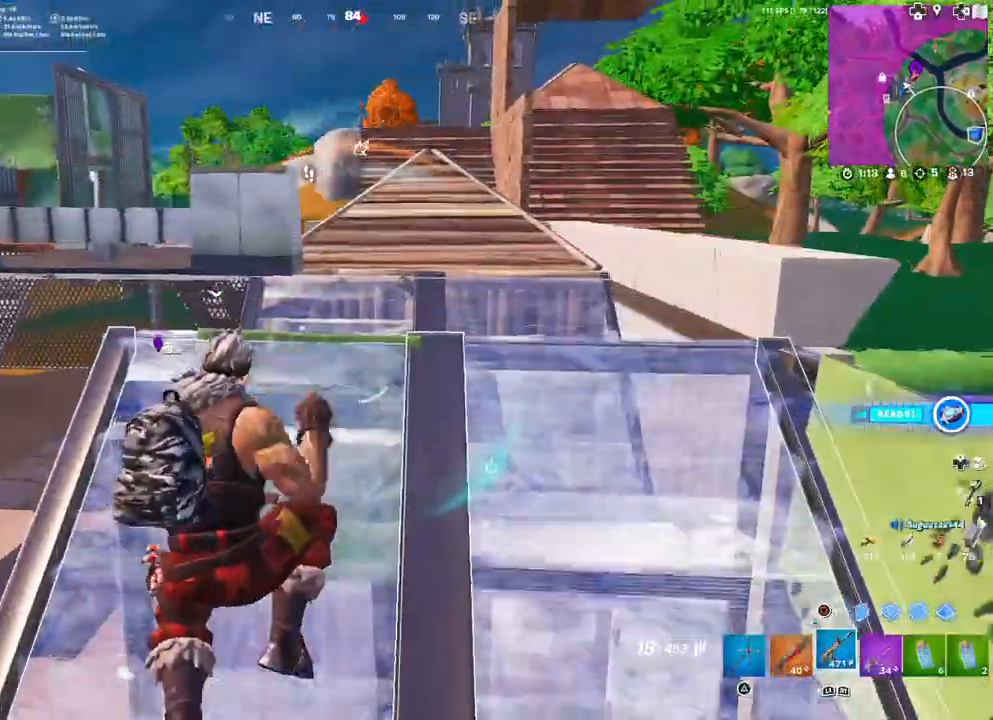
{"buttons": [], "left_stick": "up-right", "right_stick": "center", "events": [[100, "L1", "down"], [133, "left_stick", "up-right"], [167, "L1", "up"], [483, "right_stick", "center"]]}
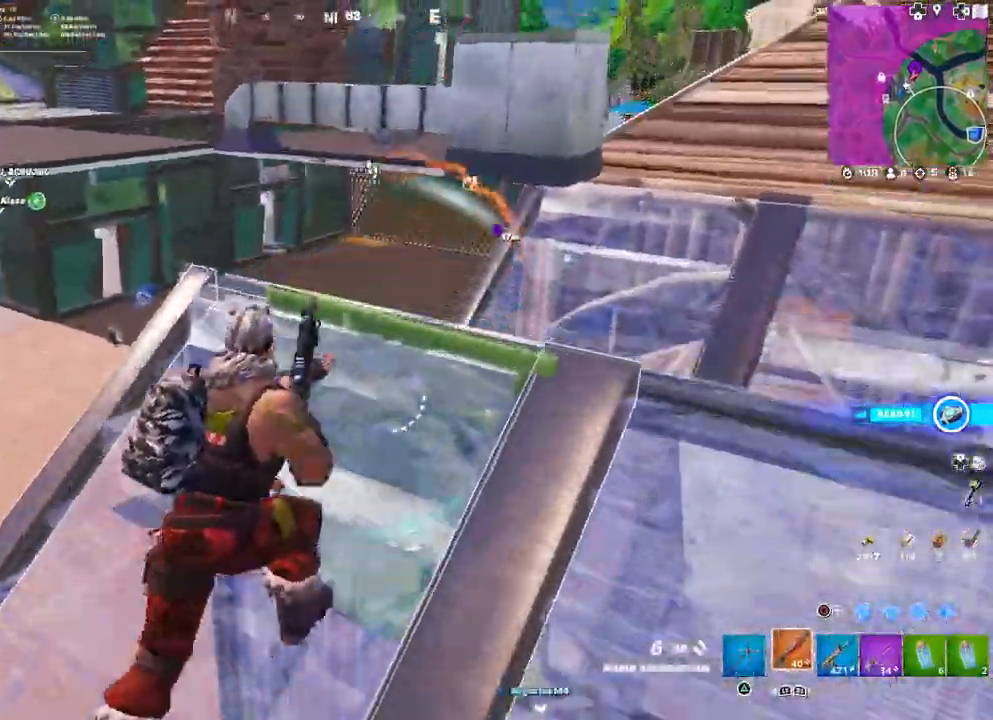
{"buttons": ["L1", "R1"], "left_stick": "up-right", "right_stick": "center", "events": [[50, "CIRCLE", "down"], [67, "L3", "down"], [67, "left_stick", "up"], [133, "CIRCLE", "up"], [183, "L3", "up"], [200, "right_stick", "down"], [250, "left_stick", "up-right"], [283, "R1", "down"], [317, "right_stick", "left"], [333, "L1", "down"], [383, "right_stick", "up"], [433, "L1", "up"], [467, "right_stick", "center"], [483, "L1", "down"]]}
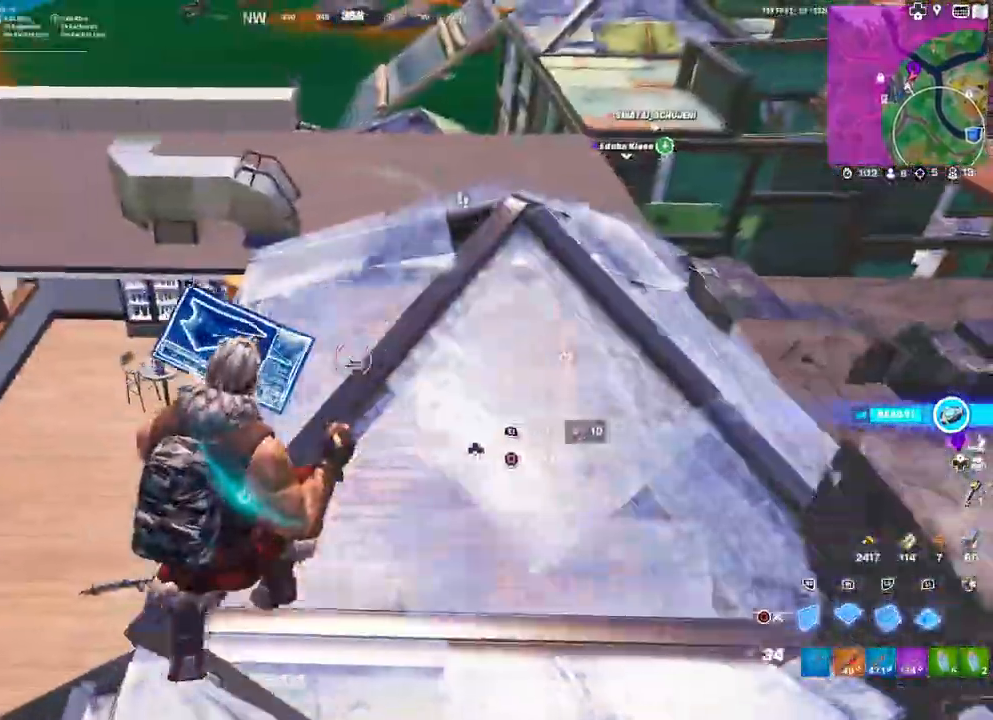
{"buttons": [], "left_stick": "down", "right_stick": "left", "events": [[67, "L1", "up"], [83, "R1", "up"], [150, "R1", "down"], [167, "L1", "down"], [217, "left_stick", "up-left"], [250, "L1", "up"], [300, "CIRCLE", "down"], [317, "R1", "up"], [317, "left_stick", "down-left"], [367, "CIRCLE", "up"], [483, "left_stick", "down"], [483, "right_stick", "left"]]}
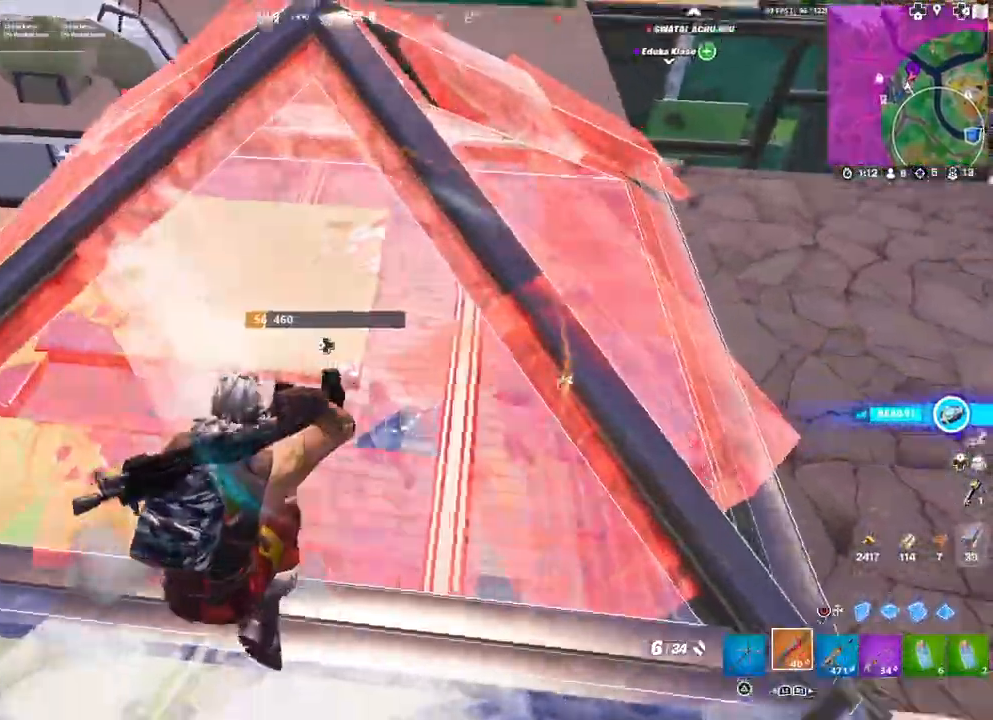
{"buttons": ["R2", "L3"], "left_stick": "down-left", "right_stick": "left", "events": [[117, "left_stick", "down-left"], [133, "right_stick", "center"], [233, "CIRCLE", "down"], [300, "CIRCLE", "up"], [383, "R2", "down"], [383, "right_stick", "left"], [400, "L3", "down"]]}
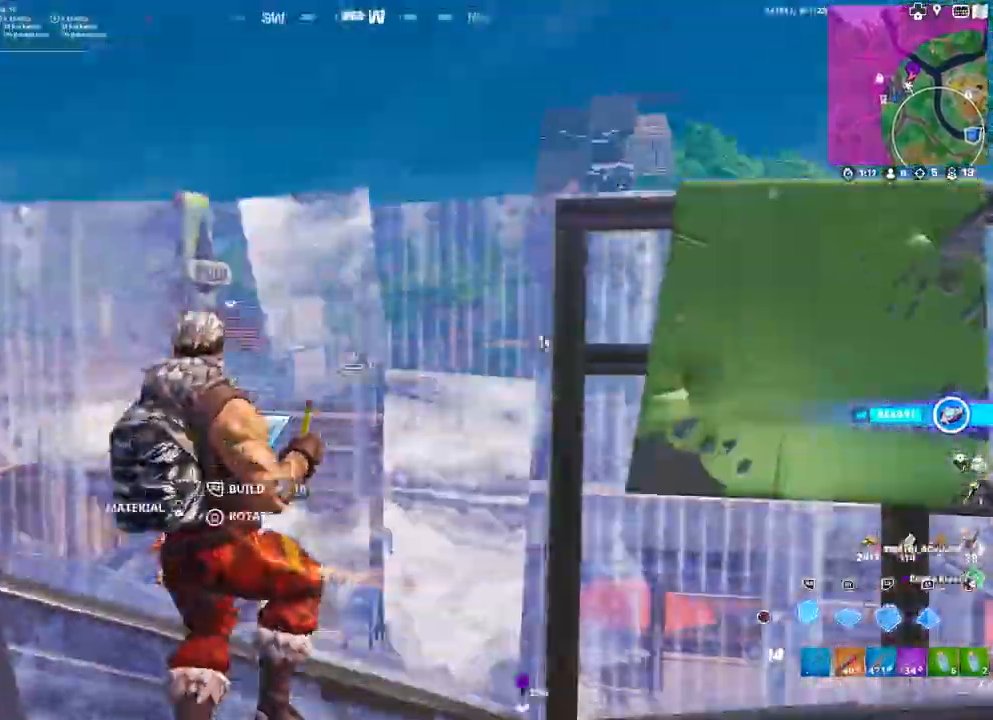
{"buttons": [], "left_stick": "up", "right_stick": "center", "events": [[17, "L3", "up"], [83, "L3", "down"], [200, "L3", "up"], [217, "R2", "up"], [233, "right_stick", "down"], [267, "left_stick", "up-left"], [317, "R1", "down"], [350, "right_stick", "up"], [400, "R1", "up"], [400, "left_stick", "up"], [433, "right_stick", "center"]]}
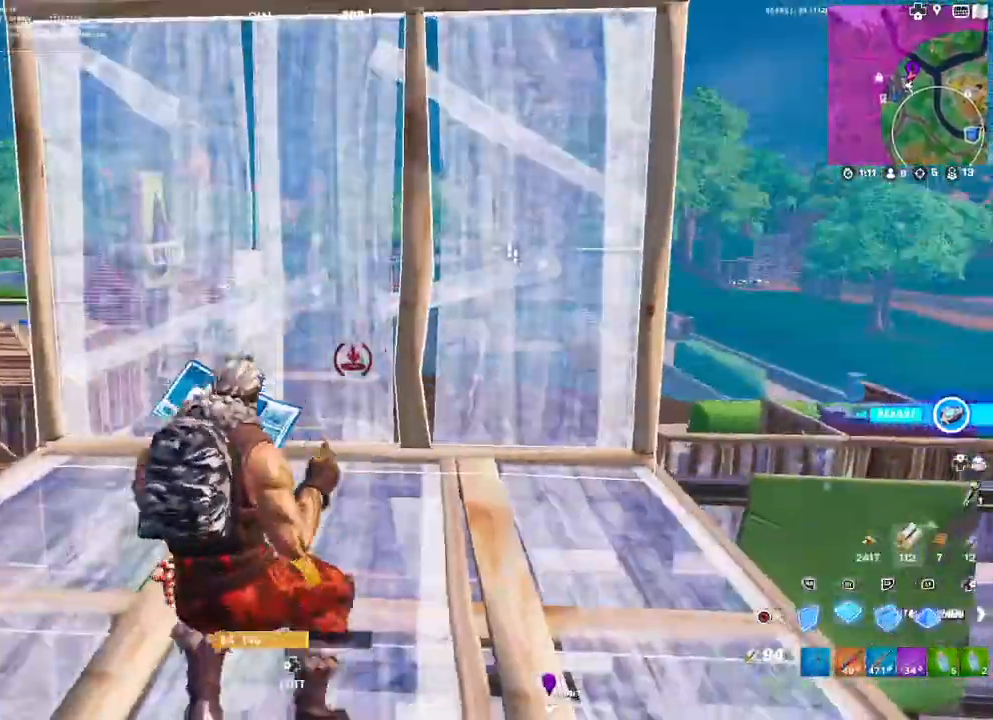
{"buttons": [], "left_stick": "up", "right_stick": "down-right", "events": [[33, "L3", "down"], [133, "L3", "up"], [167, "L2", "down"], [250, "CIRCLE", "down"], [283, "CIRCLE", "up"], [283, "L2", "up"], [450, "right_stick", "down-right"]]}
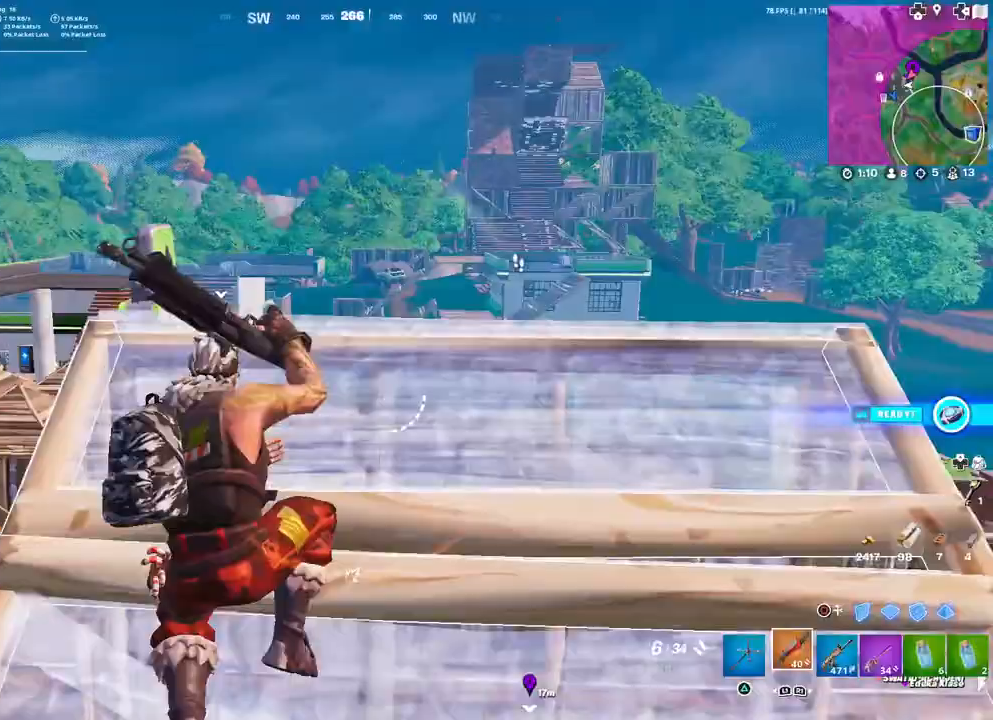
{"buttons": [], "left_stick": "up", "right_stick": "center", "events": [[33, "right_stick", "center"], [117, "left_stick", "up-right"], [150, "CIRCLE", "down"], [217, "CIRCLE", "up"], [317, "R1", "down"], [350, "L2", "down"], [400, "R1", "up"], [433, "left_stick", "up"], [467, "L2", "up"]]}
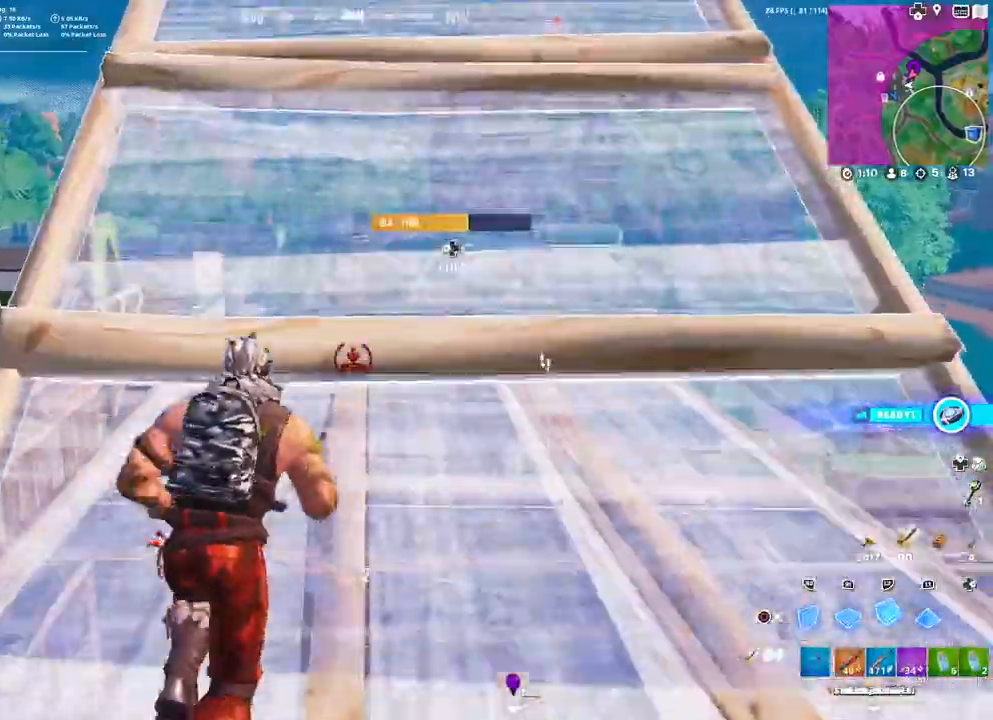
{"buttons": ["R2"], "left_stick": "left", "right_stick": "right", "events": [[17, "left_stick", "up-left"], [133, "R2", "down"], [233, "right_stick", "right"], [483, "left_stick", "left"]]}
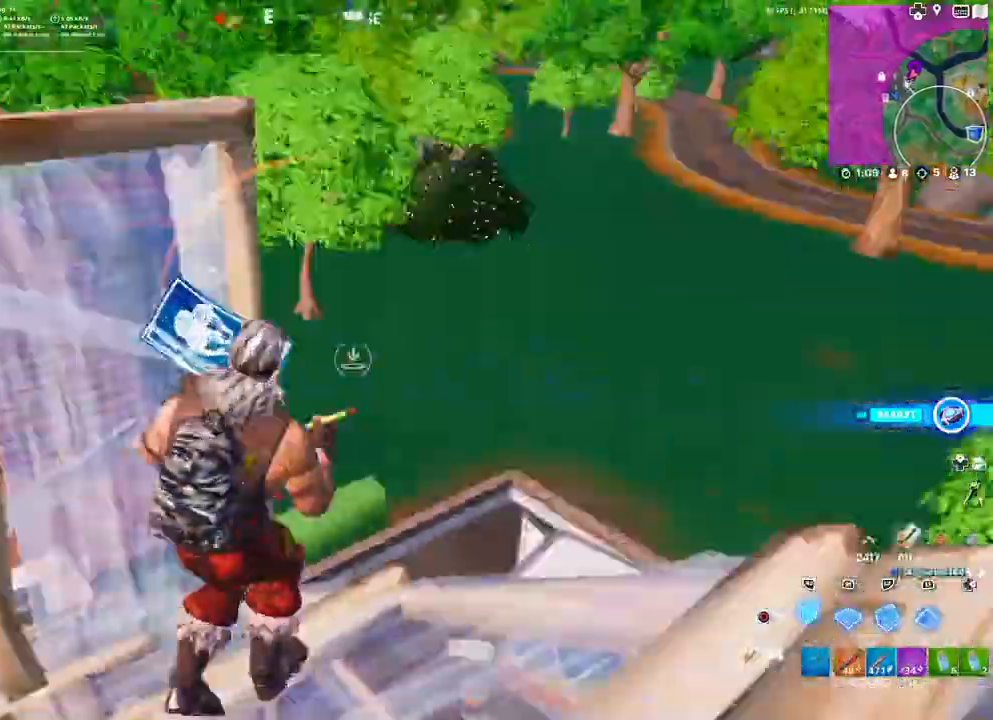
{"buttons": [], "left_stick": "up-left", "right_stick": "right", "events": [[17, "left_stick", "down-left"], [67, "right_stick", "up-left"], [150, "right_stick", "center"], [200, "left_stick", "left"], [217, "CIRCLE", "down"], [267, "CIRCLE", "up"], [283, "R2", "up"], [317, "left_stick", "up-left"], [350, "L1", "down"], [433, "L1", "up"], [467, "right_stick", "right"]]}
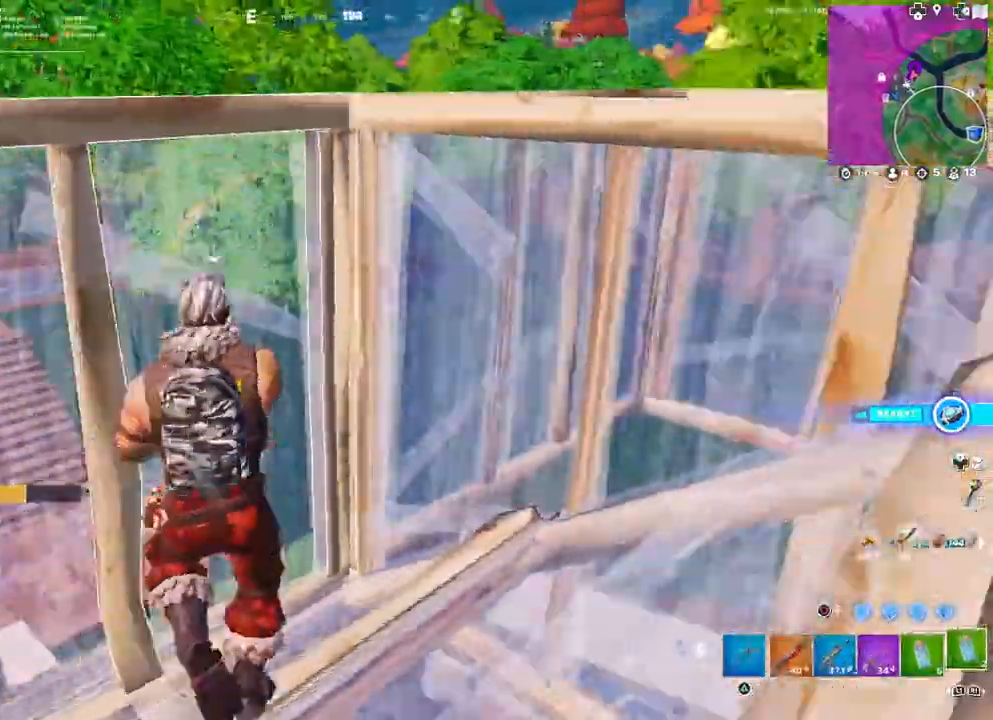
{"buttons": ["R2"], "left_stick": "center", "right_stick": "center", "events": [[200, "R2", "down"], [200, "left_stick", "center"], [217, "right_stick", "left"], [433, "right_stick", "center"]]}
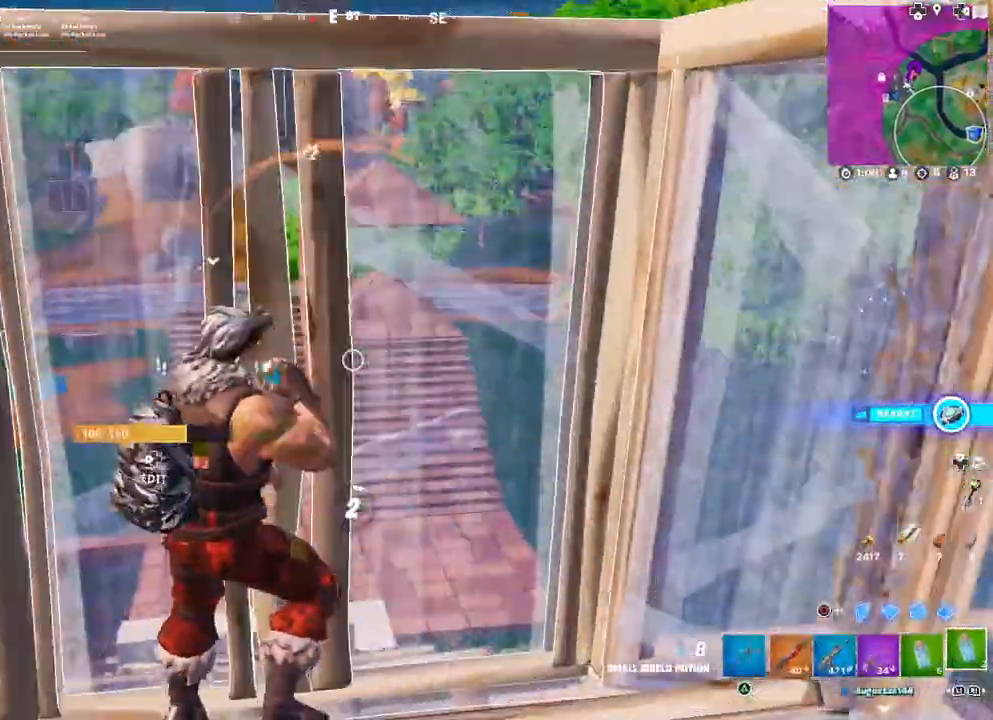
{"buttons": ["R2"], "left_stick": "center", "right_stick": "center", "events": [[67, "right_stick", "left"], [217, "right_stick", "center"], [333, "right_stick", "left"], [383, "right_stick", "down-left"], [500, "right_stick", "center"]]}
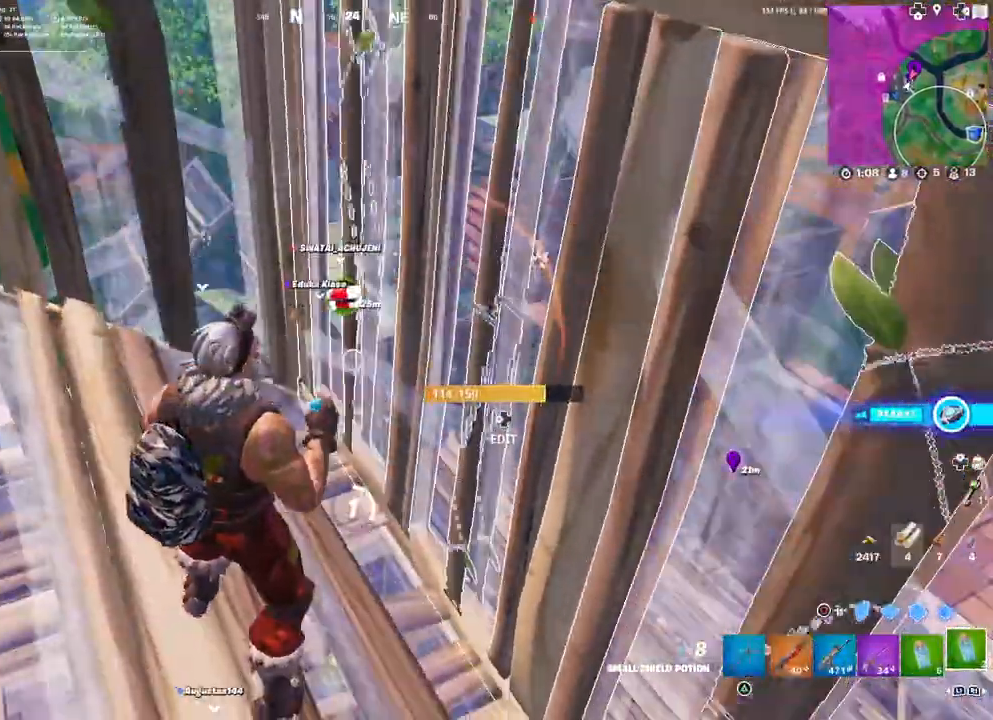
{"buttons": ["R2"], "left_stick": "center", "right_stick": "center", "events": []}
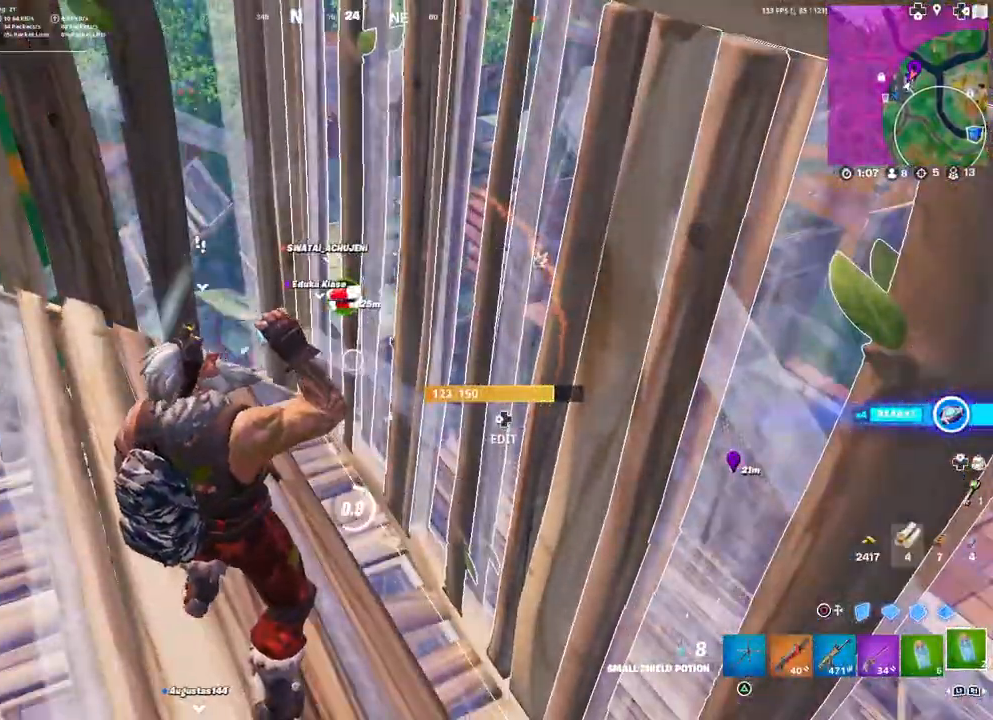
{"buttons": ["R2"], "left_stick": "center", "right_stick": "up-left", "events": [[417, "right_stick", "left"], [467, "right_stick", "up-left"]]}
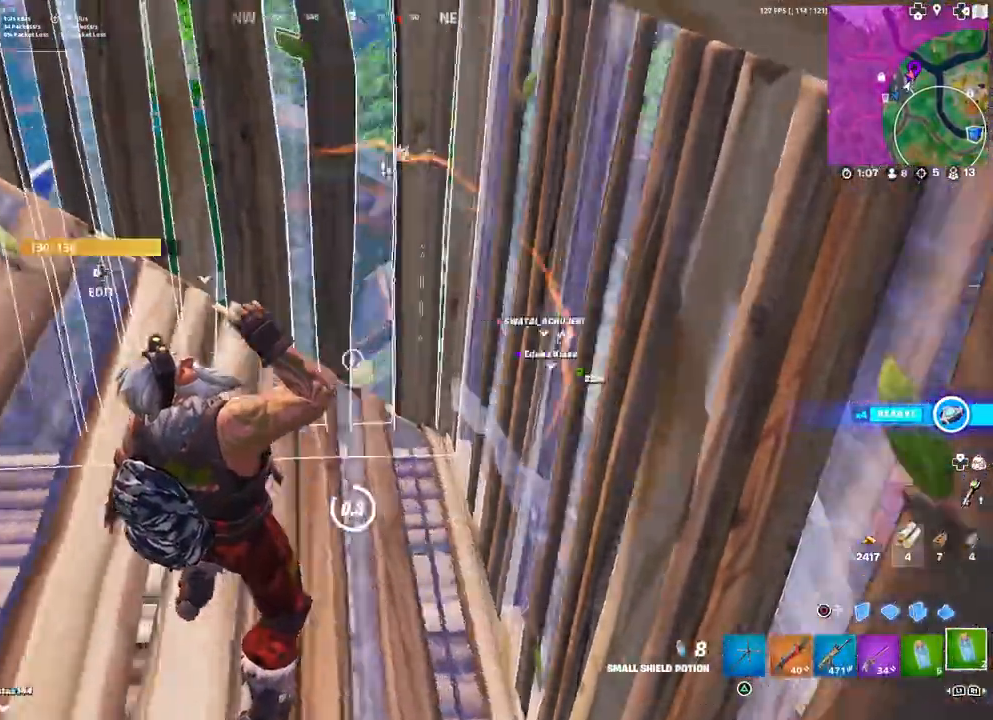
{"buttons": [], "left_stick": "down-right", "right_stick": "center", "events": [[150, "right_stick", "center"], [233, "left_stick", "left"], [383, "CIRCLE", "down"], [417, "R2", "up"], [433, "CIRCLE", "up"], [433, "left_stick", "down-right"]]}
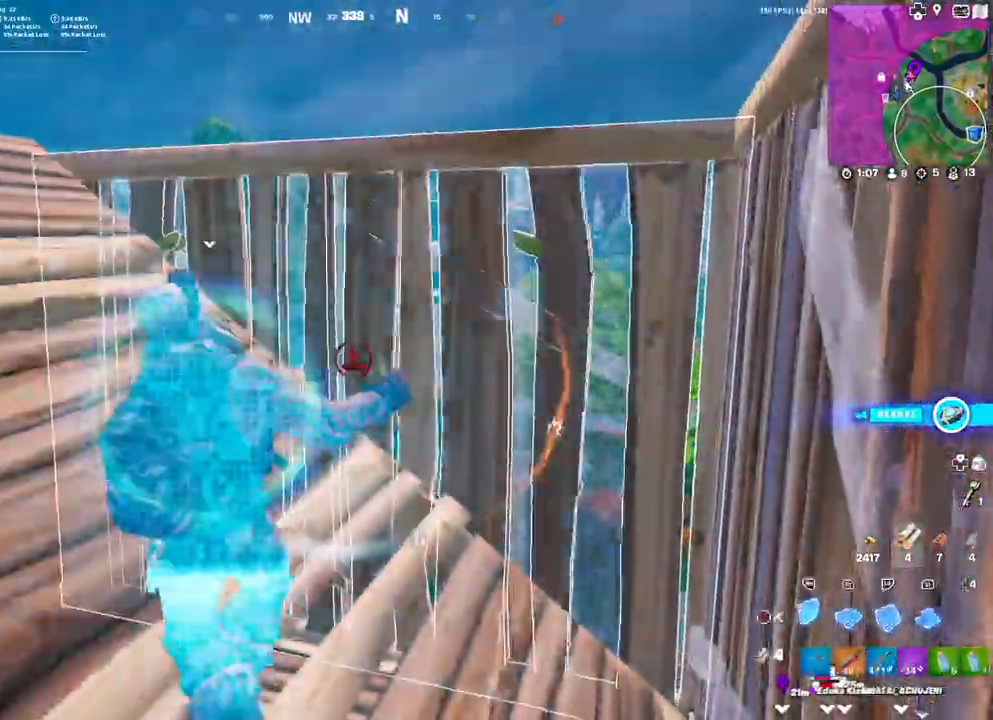
{"buttons": [], "left_stick": "up-right", "right_stick": "down-right", "events": [[67, "right_stick", "up-left"], [100, "L1", "down"], [100, "R1", "down"], [167, "right_stick", "left"], [183, "L1", "up"], [233, "L1", "down"], [267, "CIRCLE", "down"], [317, "CIRCLE", "up"], [317, "L1", "up"], [317, "R1", "up"], [417, "left_stick", "center"], [467, "right_stick", "down-right"], [483, "left_stick", "up-right"]]}
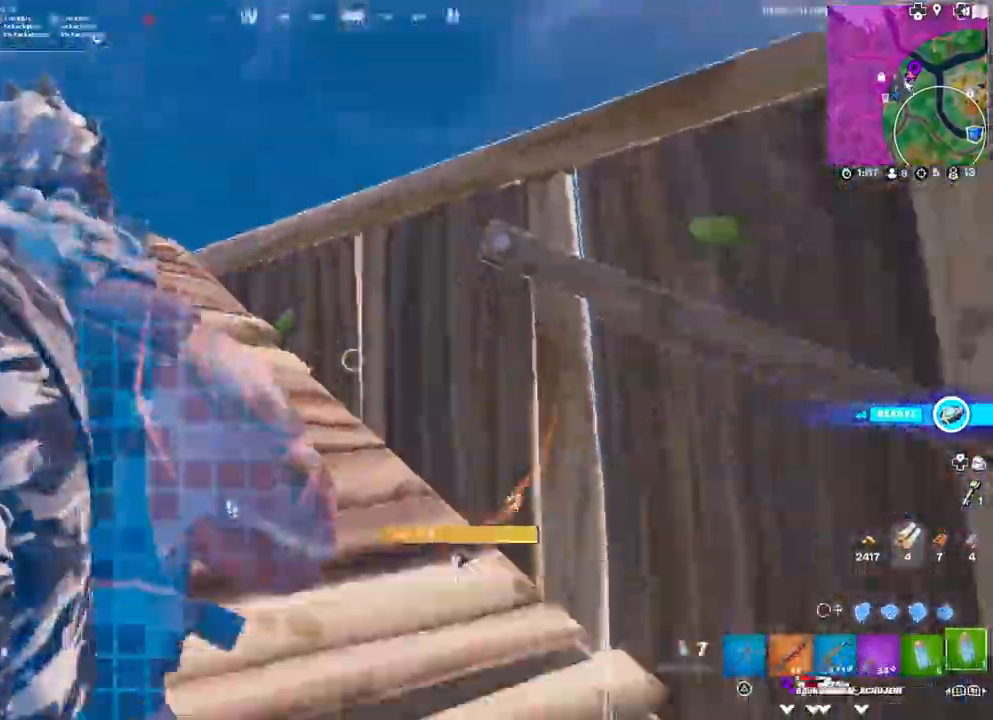
{"buttons": [], "left_stick": "up-left", "right_stick": "center", "events": [[17, "left_stick", "up"], [50, "right_stick", "center"], [183, "left_stick", "up-left"], [233, "CIRCLE", "down"], [267, "right_stick", "down"], [300, "CIRCLE", "up"], [367, "right_stick", "center"], [383, "R1", "down"], [483, "R1", "up"]]}
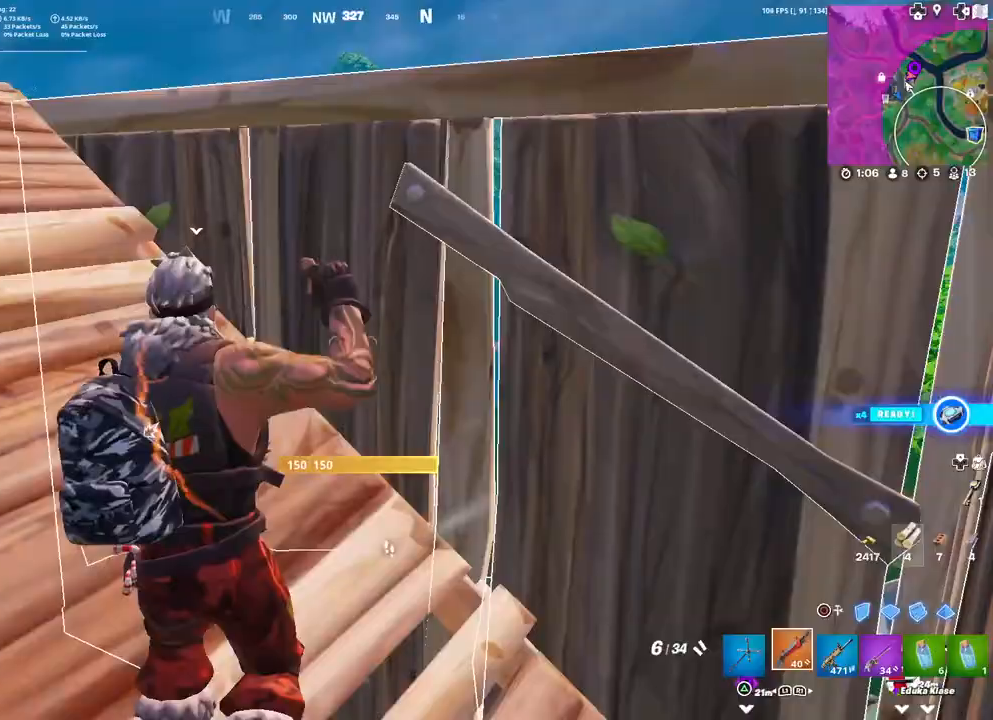
{"buttons": [], "left_stick": "up-left", "right_stick": "center", "events": [[83, "right_stick", "down-right"], [117, "left_stick", "up-right"], [250, "right_stick", "left"], [267, "L3", "down"], [317, "left_stick", "down-right"], [367, "L3", "up"], [400, "left_stick", "down-left"], [500, "left_stick", "up-left"], [500, "right_stick", "center"]]}
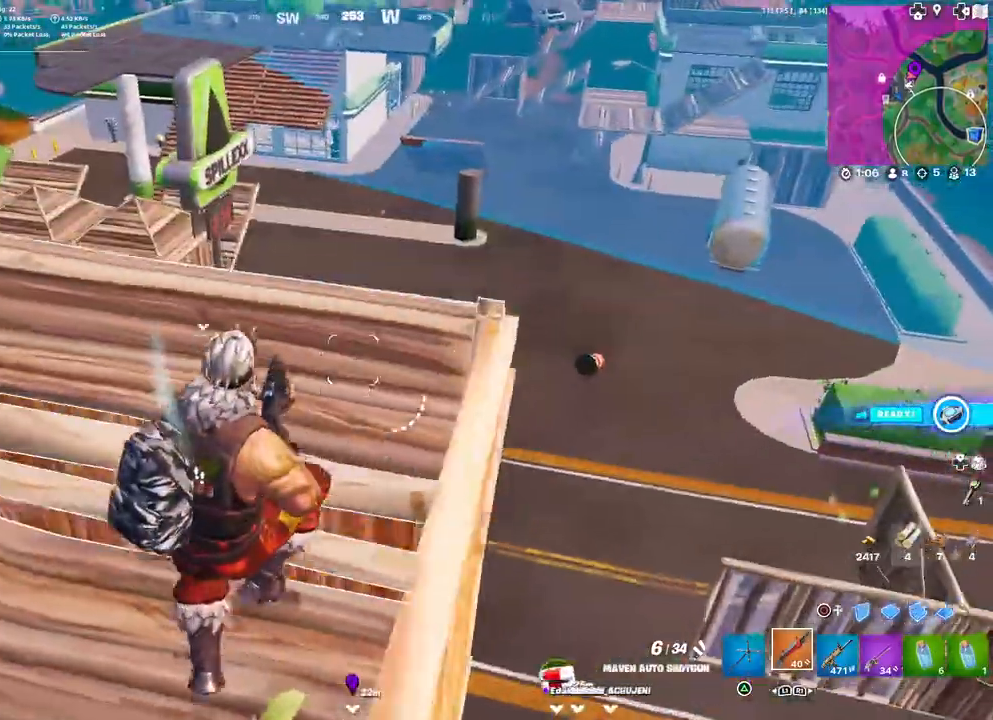
{"buttons": [], "left_stick": "up", "right_stick": "center", "events": [[250, "right_stick", "left"], [400, "right_stick", "center"], [500, "left_stick", "up"]]}
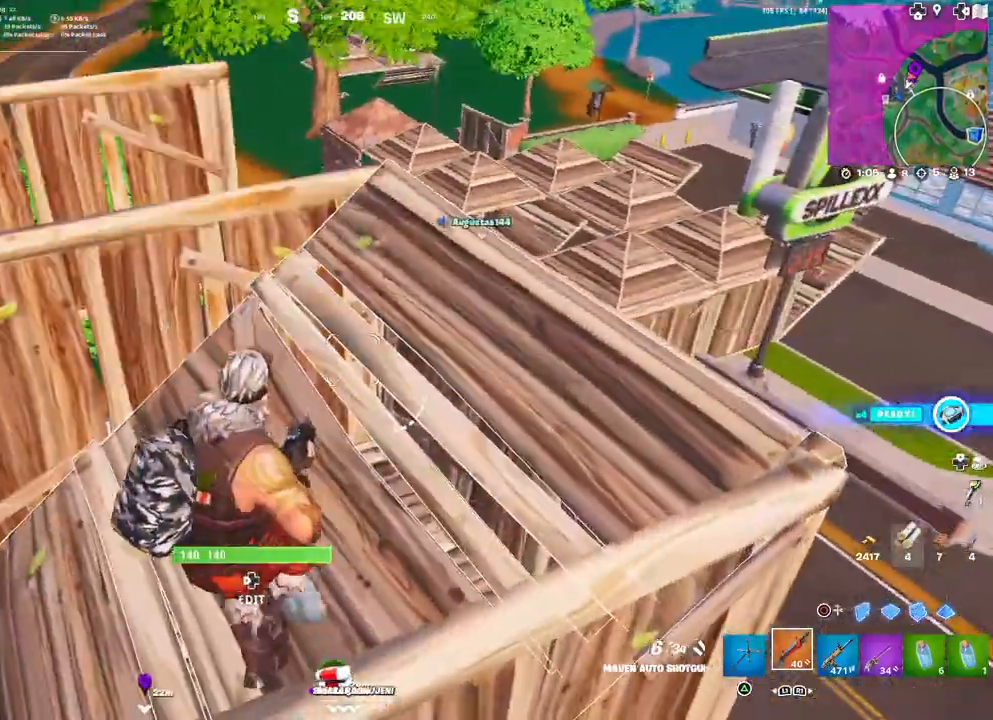
{"buttons": [], "left_stick": "up", "right_stick": "center", "events": []}
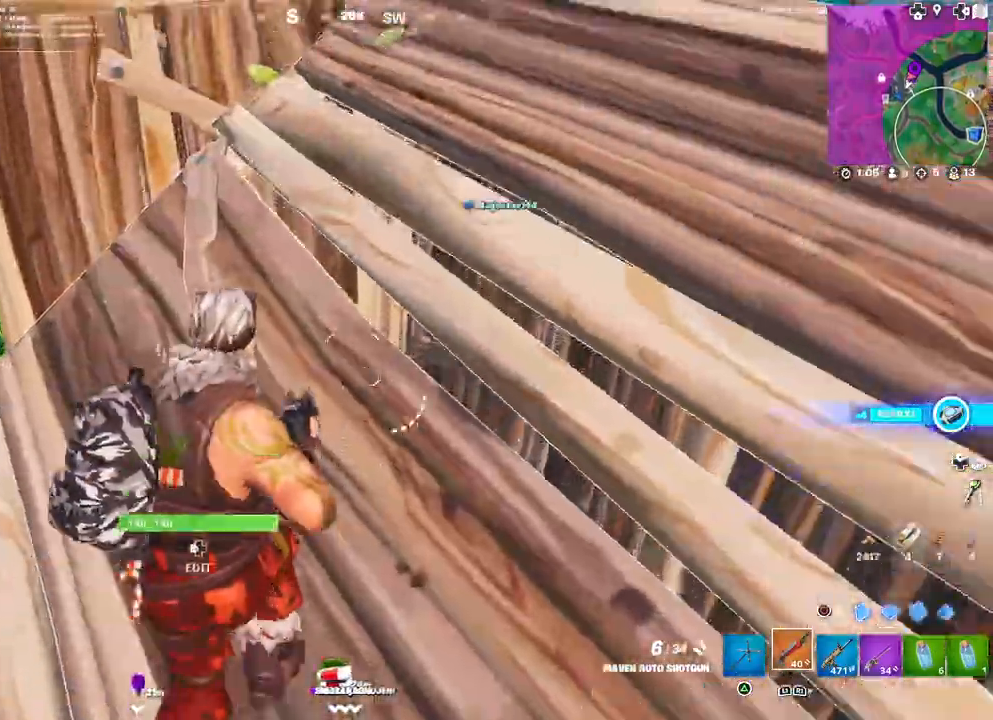
{"buttons": ["R2"], "left_stick": "center", "right_stick": "right", "events": [[50, "L1", "down"], [100, "left_stick", "up-left"], [150, "L1", "up"], [217, "right_stick", "right"], [283, "left_stick", "down-left"], [400, "R2", "down"], [500, "left_stick", "center"]]}
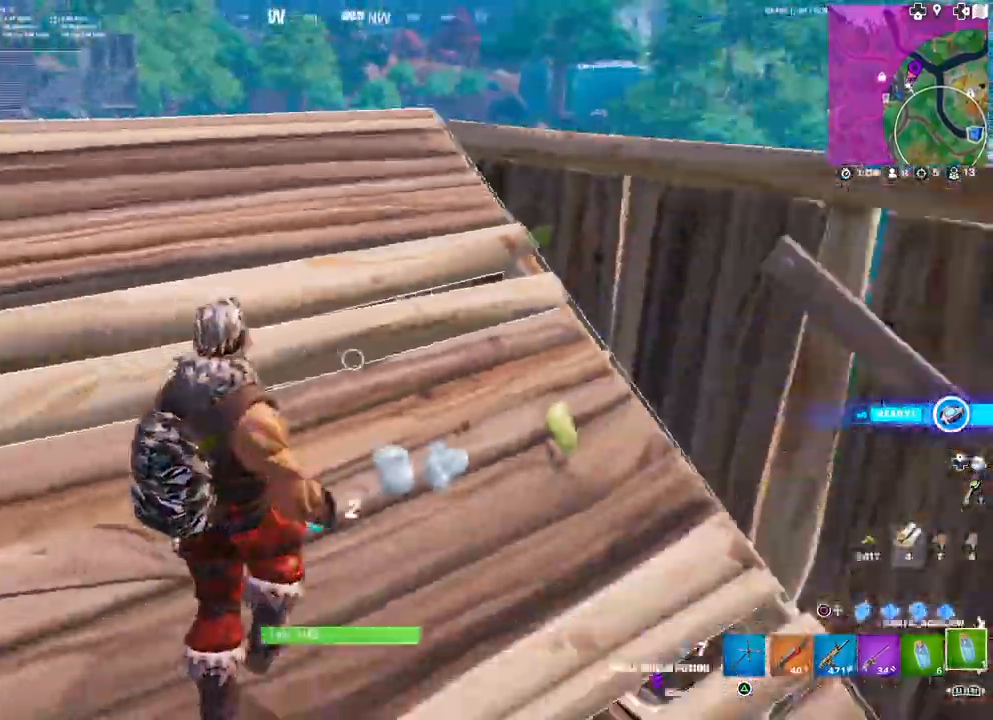
{"buttons": ["R2"], "left_stick": "center", "right_stick": "center", "events": [[50, "right_stick", "center"], [250, "right_stick", "right"], [367, "right_stick", "center"]]}
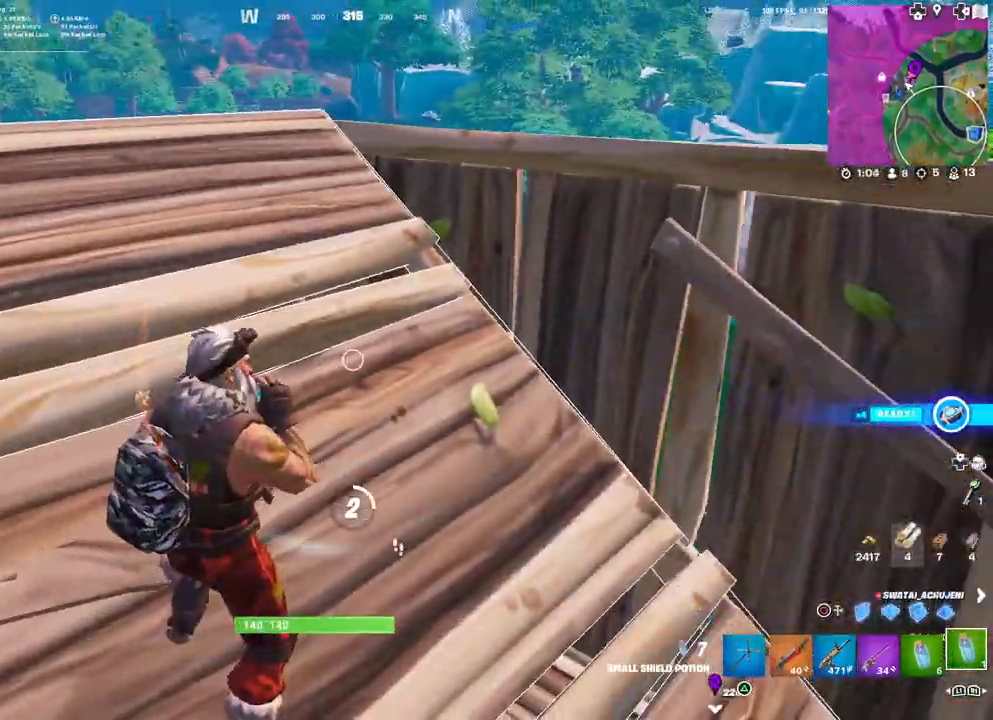
{"buttons": ["R2"], "left_stick": "center", "right_stick": "right", "events": [[83, "right_stick", "right"], [333, "right_stick", "center"], [467, "right_stick", "right"]]}
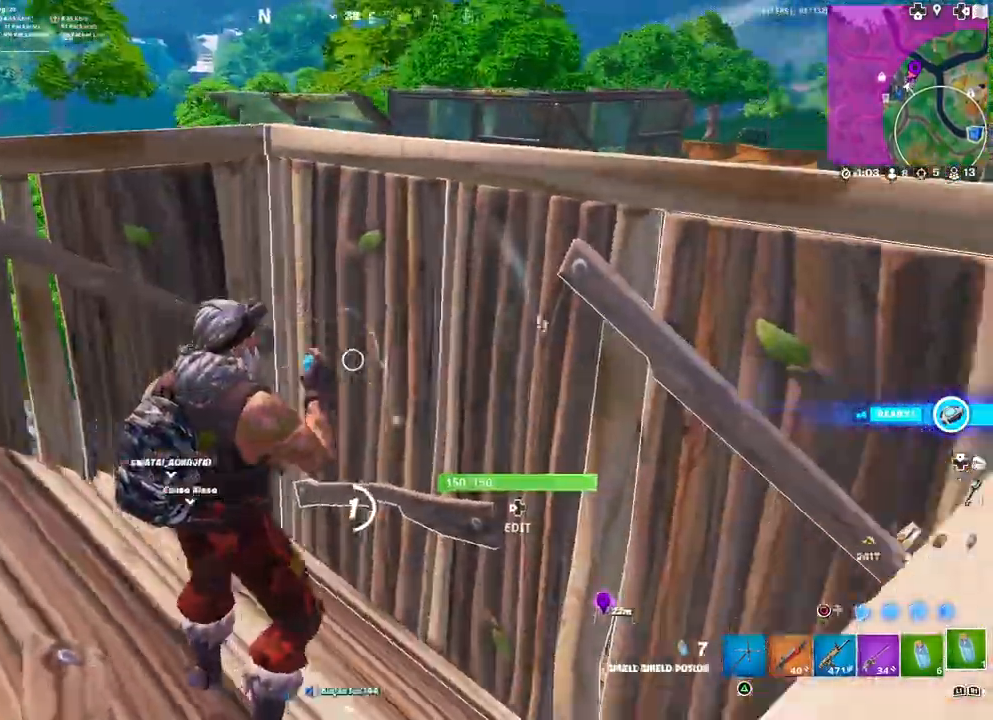
{"buttons": ["R2"], "left_stick": "center", "right_stick": "right", "events": [[133, "right_stick", "center"], [433, "right_stick", "right"]]}
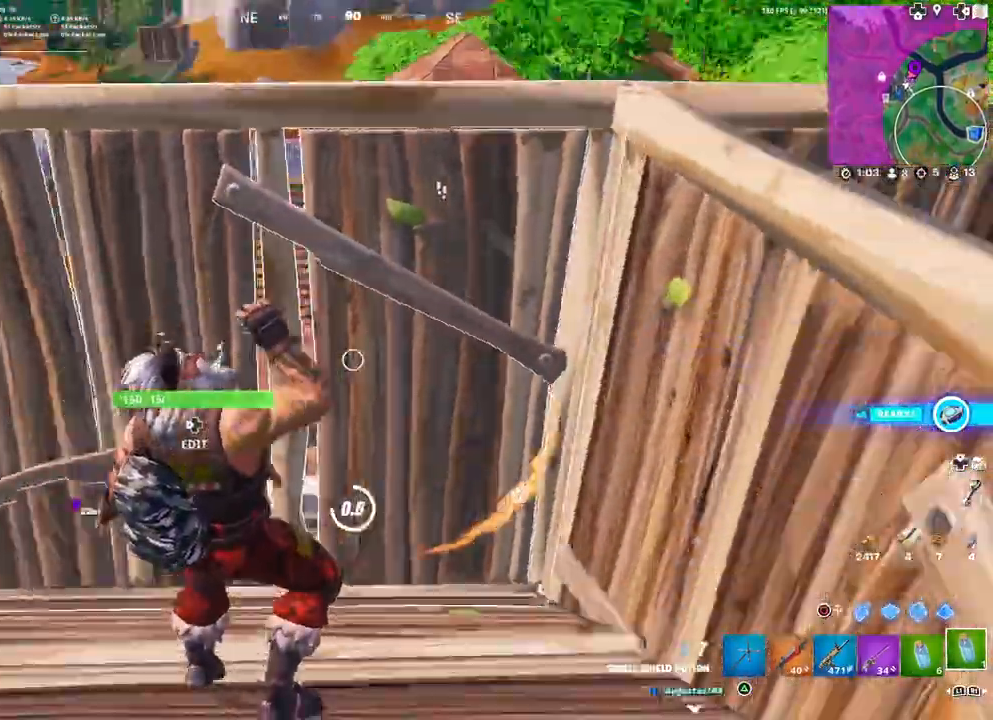
{"buttons": ["R2", "L3"], "left_stick": "up-right", "right_stick": "center", "events": [[300, "left_stick", "right"], [350, "left_stick", "up-right"], [417, "L3", "down"], [467, "right_stick", "center"]]}